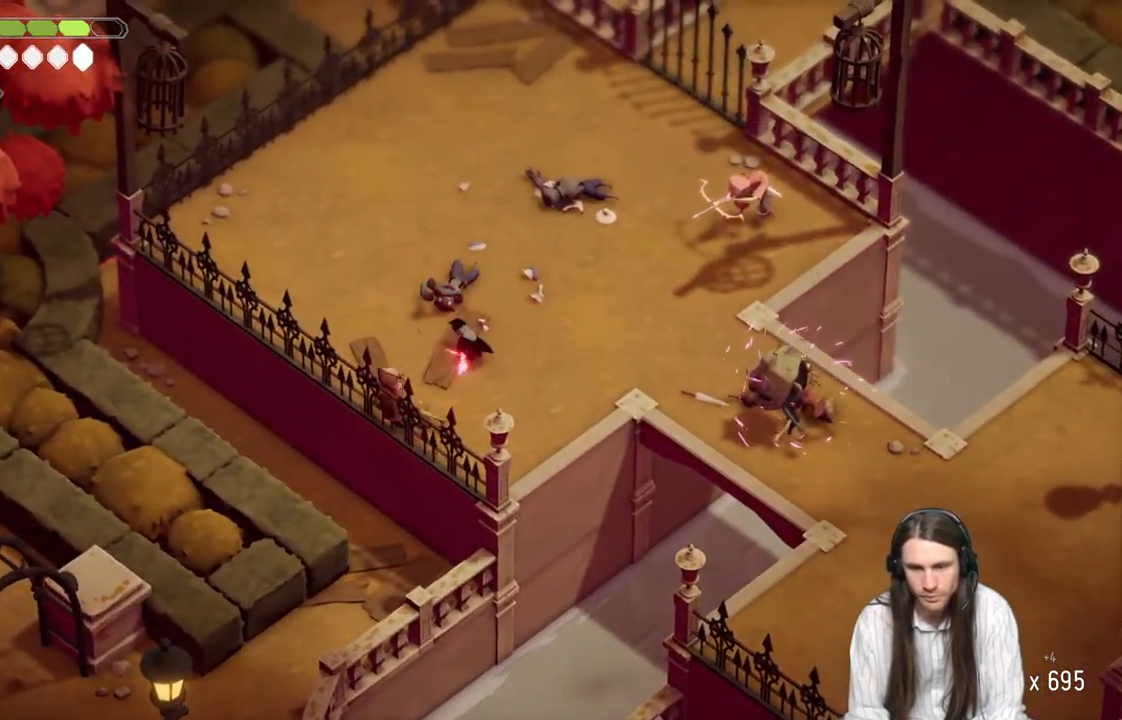
Gameplay with a controller (Xbox layout); each line is a JSON object with the inputs held at the frame after it. "events" lists button and stick changes between this image and that frame as [ms after this image, input, new state], when the widget could be followed in between.
{"buttons": [], "left_stick": "right", "right_stick": "center", "events": [[167, "left_stick", "up"], [350, "left_stick", "up-right"], [467, "left_stick", "right"]]}
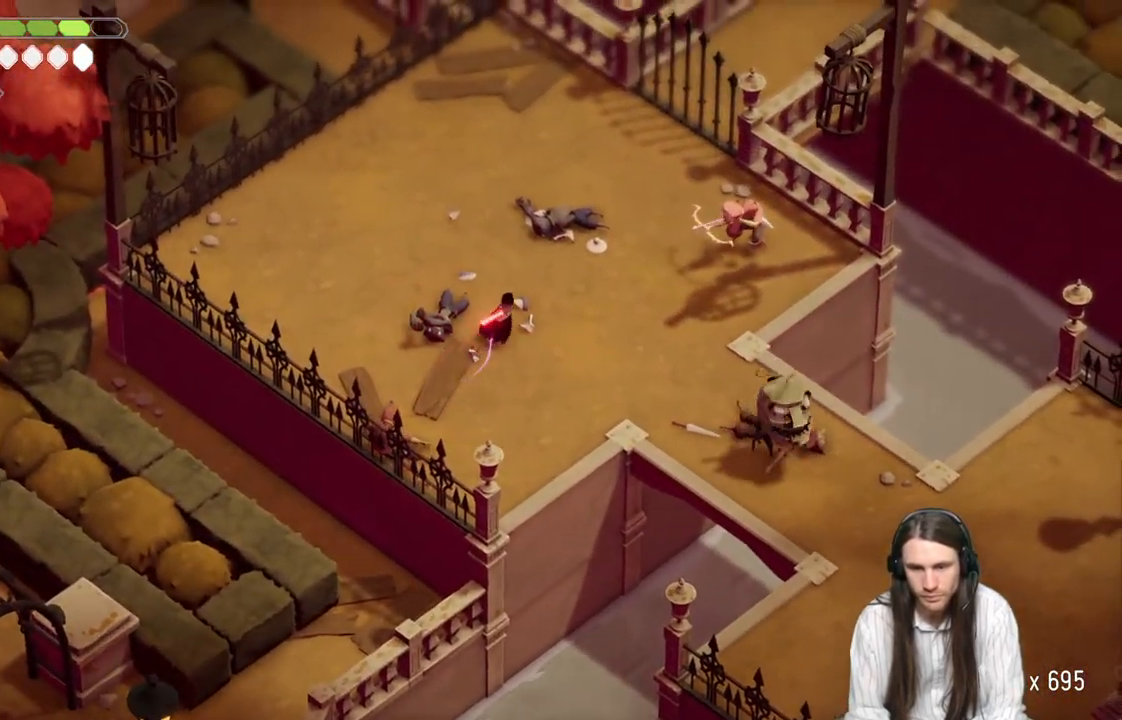
{"buttons": [], "left_stick": "up", "right_stick": "center", "events": [[383, "left_stick", "up"]]}
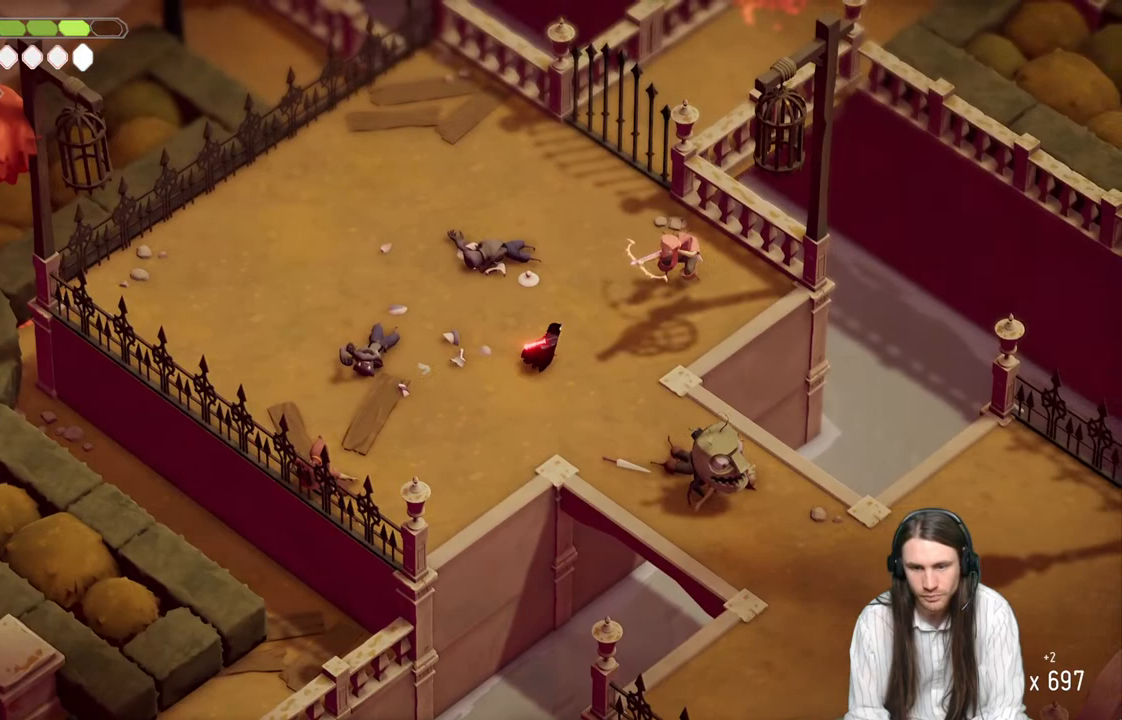
{"buttons": [], "left_stick": "up-left", "right_stick": "center", "events": [[17, "left_stick", "up-left"]]}
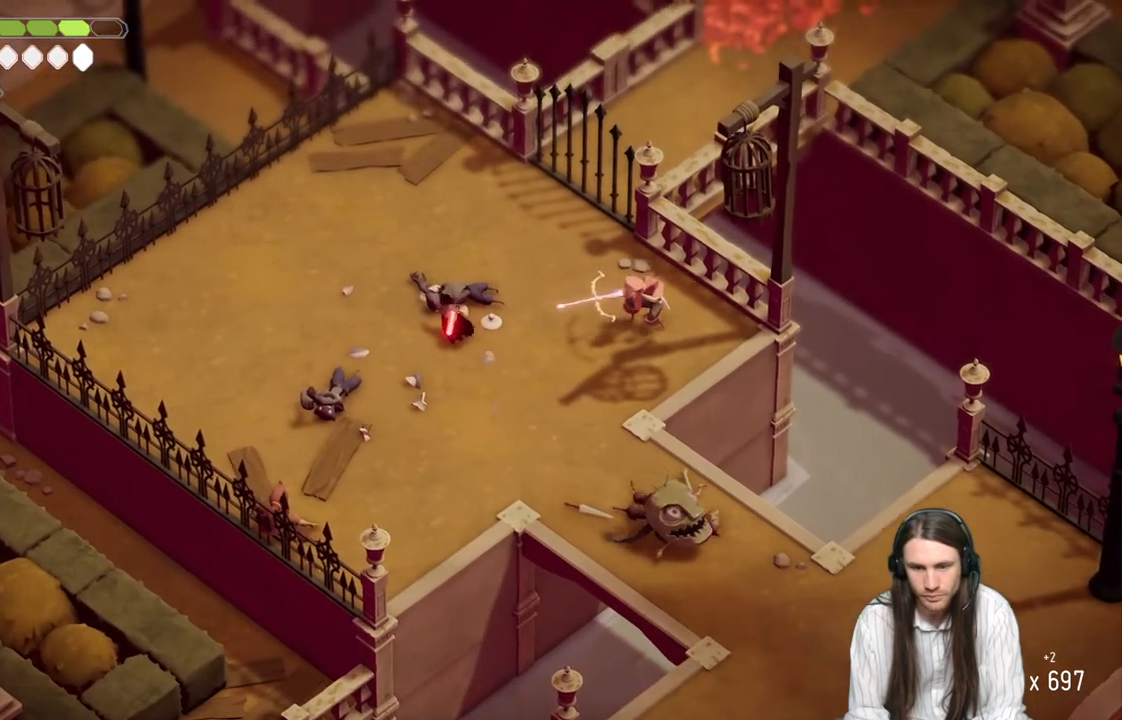
{"buttons": [], "left_stick": "right", "right_stick": "center", "events": [[100, "left_stick", "up"], [317, "left_stick", "right"]]}
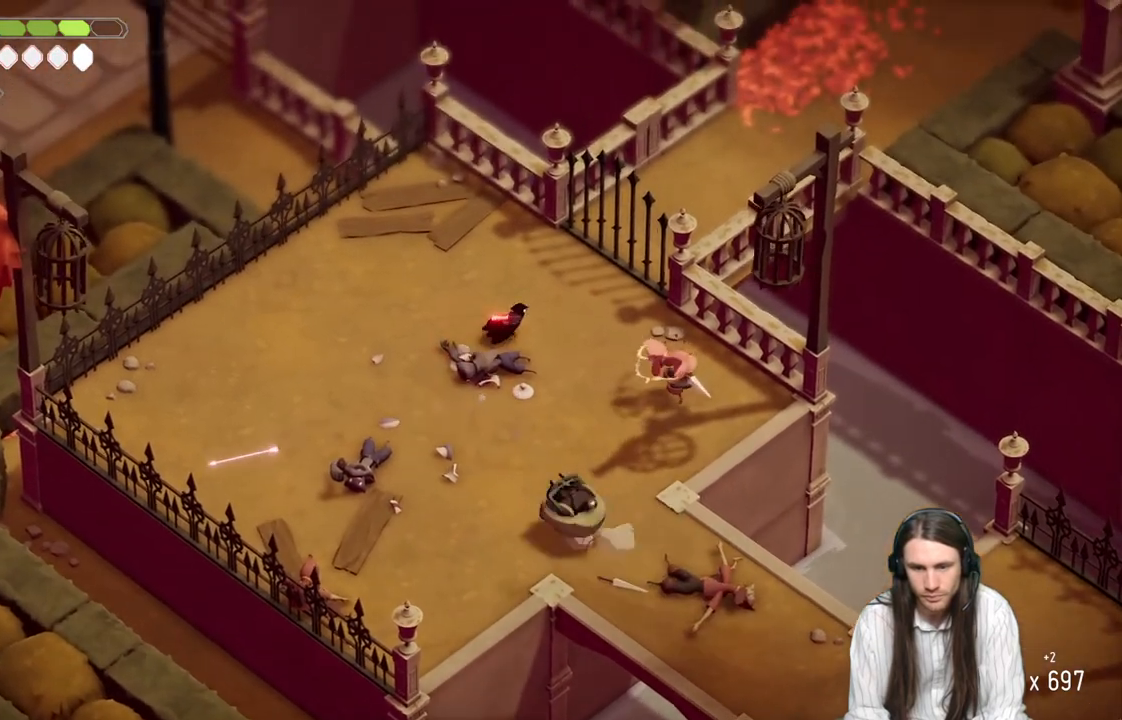
{"buttons": ["L1"], "left_stick": "down-right", "right_stick": "center", "events": [[117, "left_stick", "down-right"], [400, "L1", "down"]]}
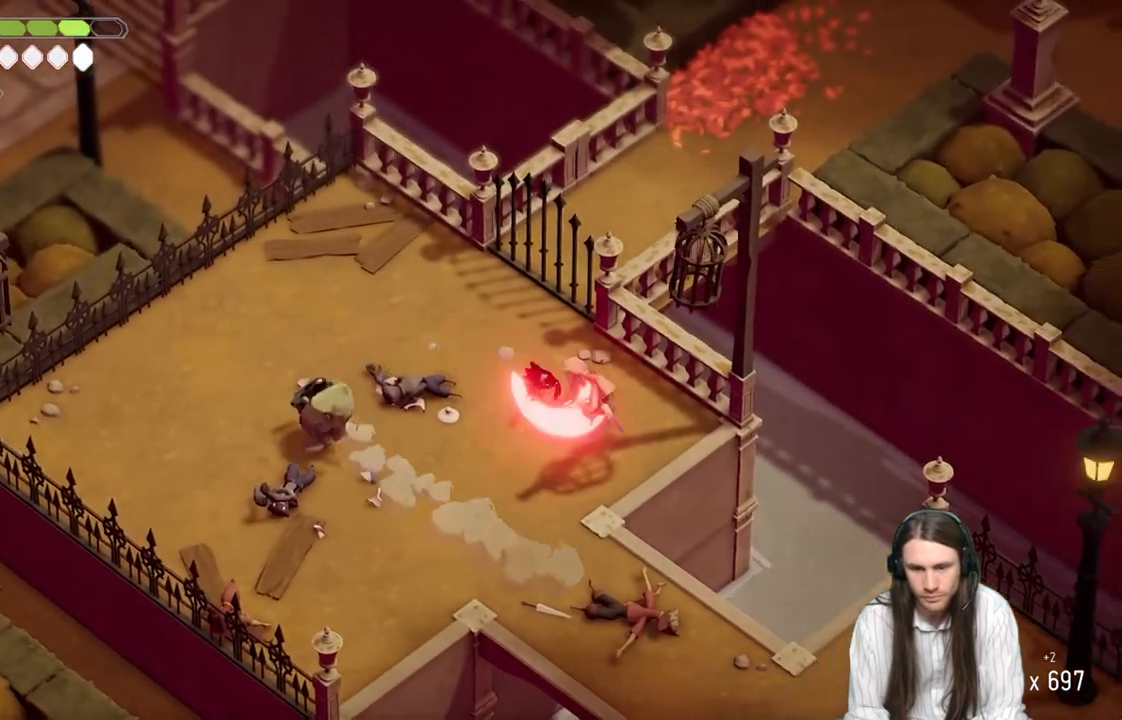
{"buttons": ["L1"], "left_stick": "right", "right_stick": "center", "events": [[33, "L1", "up"], [100, "L1", "down"], [200, "L1", "up"], [267, "L1", "down"], [333, "left_stick", "right"], [383, "L1", "up"], [450, "L1", "down"]]}
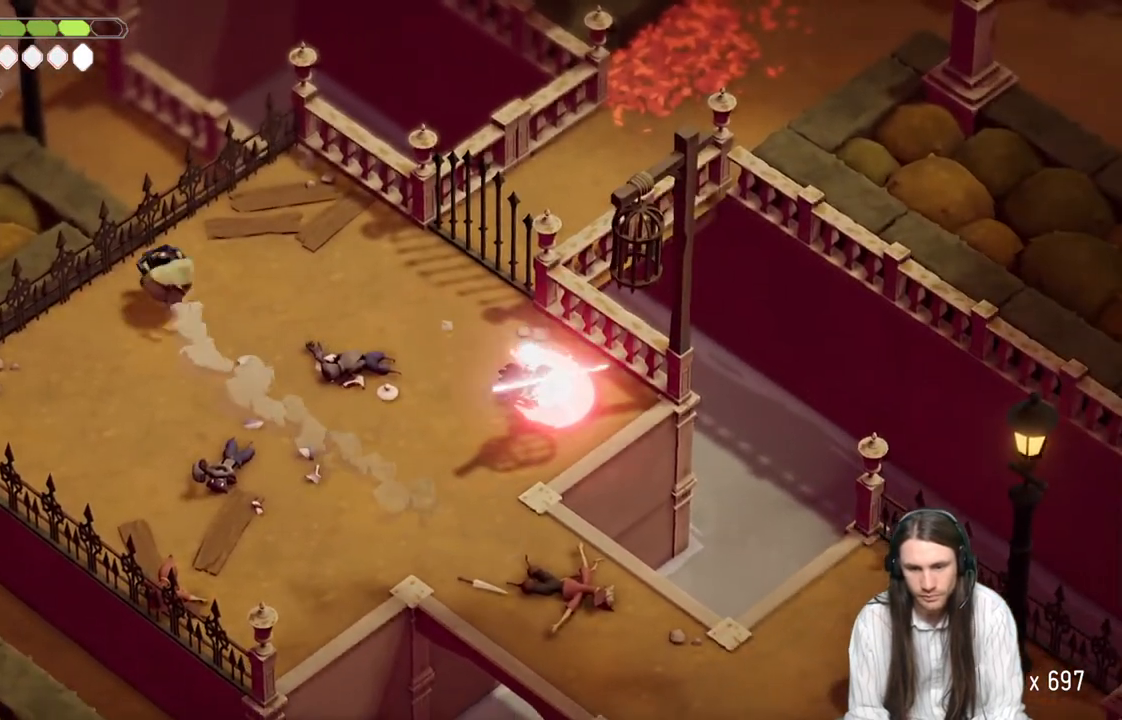
{"buttons": [], "left_stick": "center", "right_stick": "center", "events": [[67, "L1", "up"], [117, "L1", "down"], [283, "L1", "up"], [300, "left_stick", "center"]]}
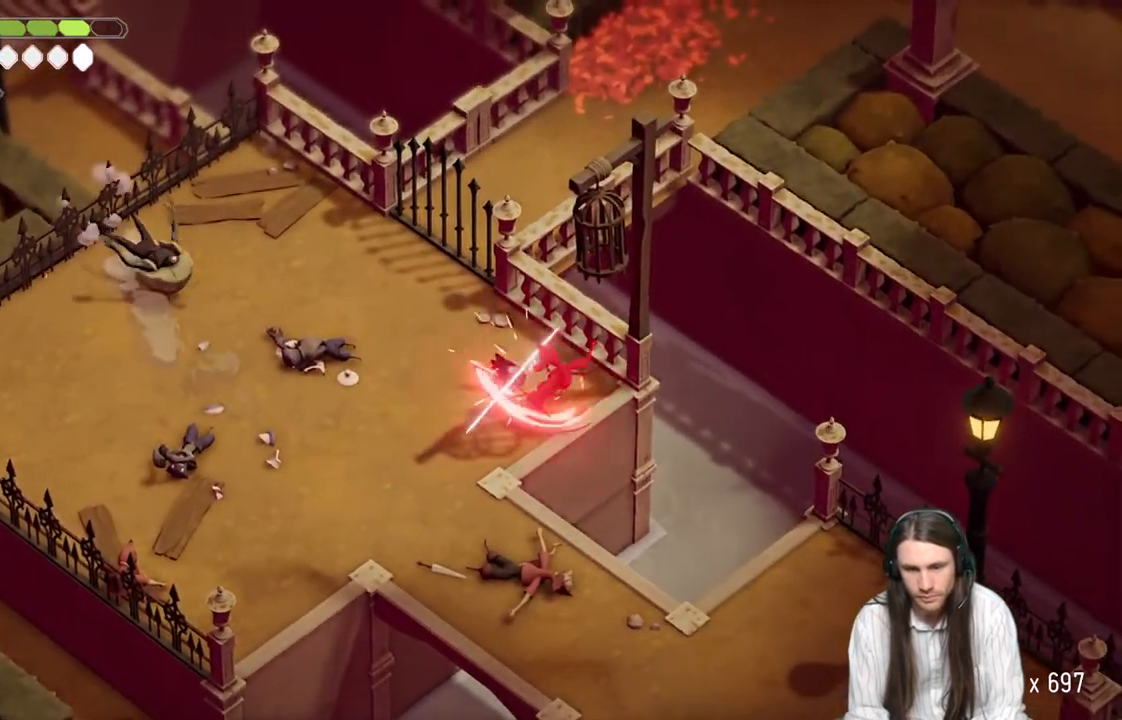
{"buttons": [], "left_stick": "down-right", "right_stick": "center", "events": [[483, "left_stick", "down-right"]]}
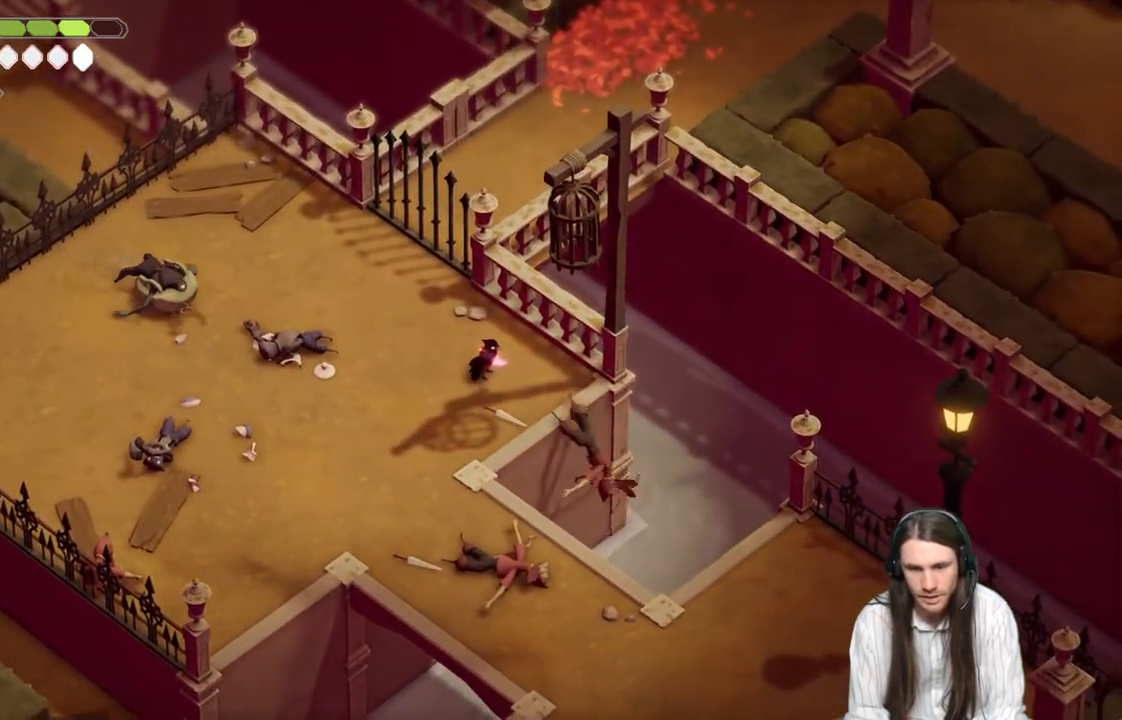
{"buttons": [], "left_stick": "center", "right_stick": "center", "events": [[117, "left_stick", "center"], [233, "left_stick", "down-right"], [383, "left_stick", "center"]]}
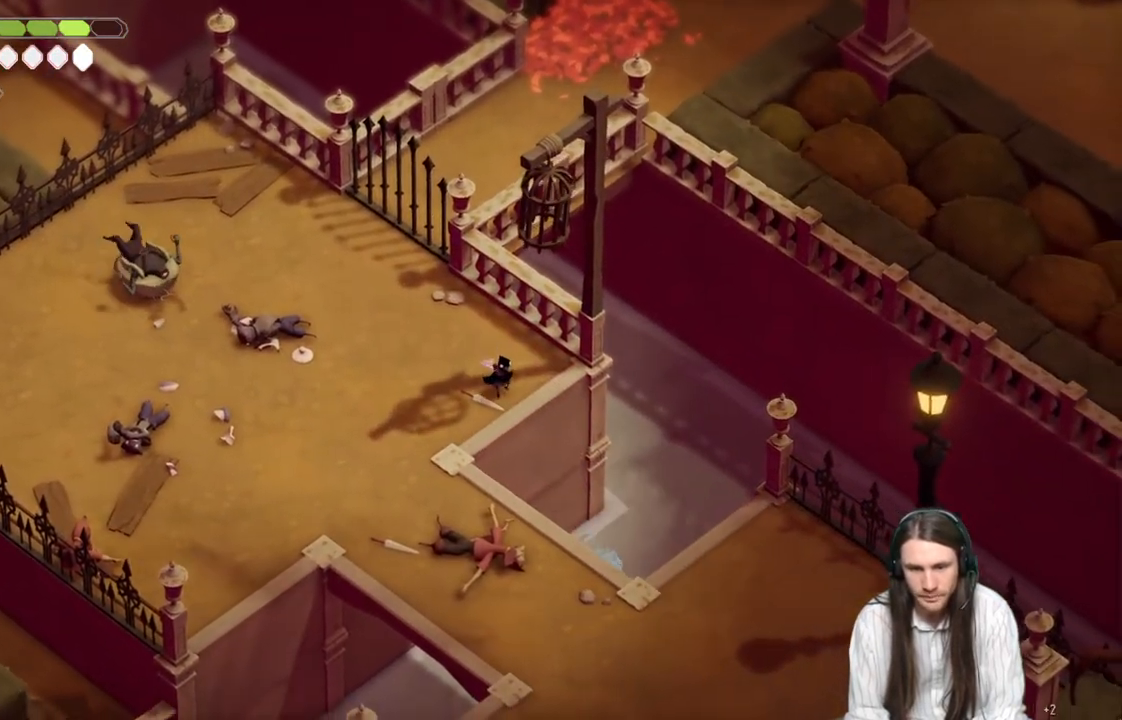
{"buttons": [], "left_stick": "center", "right_stick": "center", "events": [[367, "left_stick", "down"], [450, "left_stick", "center"]]}
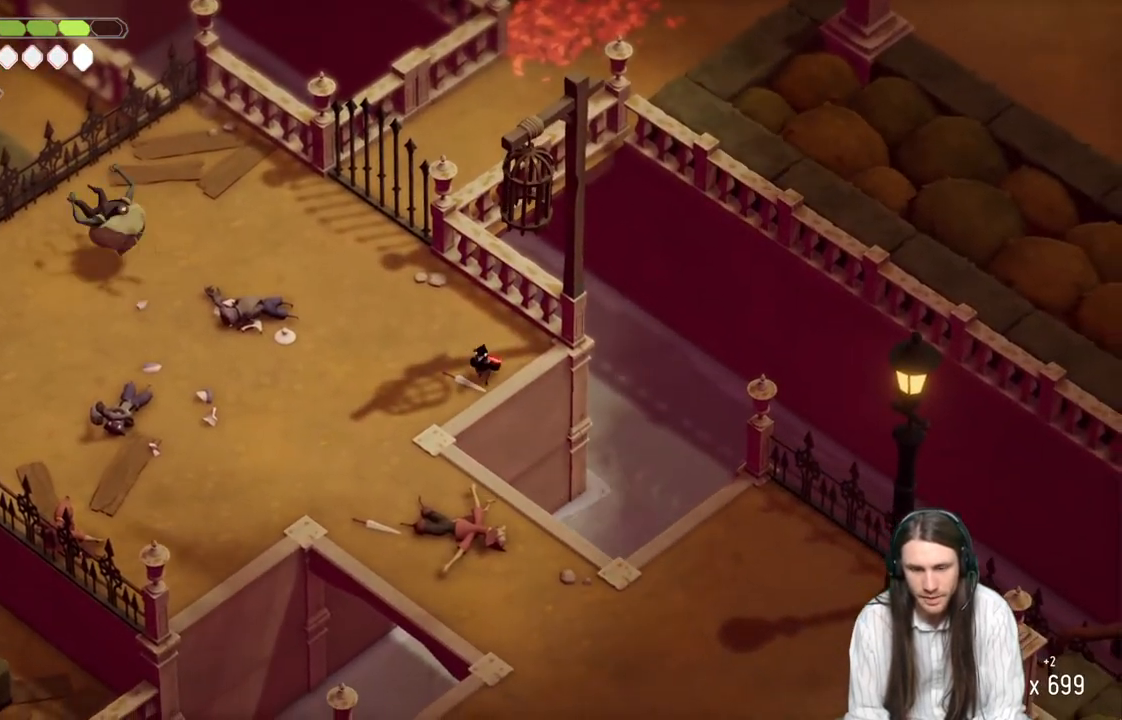
{"buttons": [], "left_stick": "center", "right_stick": "center", "events": [[317, "left_stick", "left"], [400, "left_stick", "center"]]}
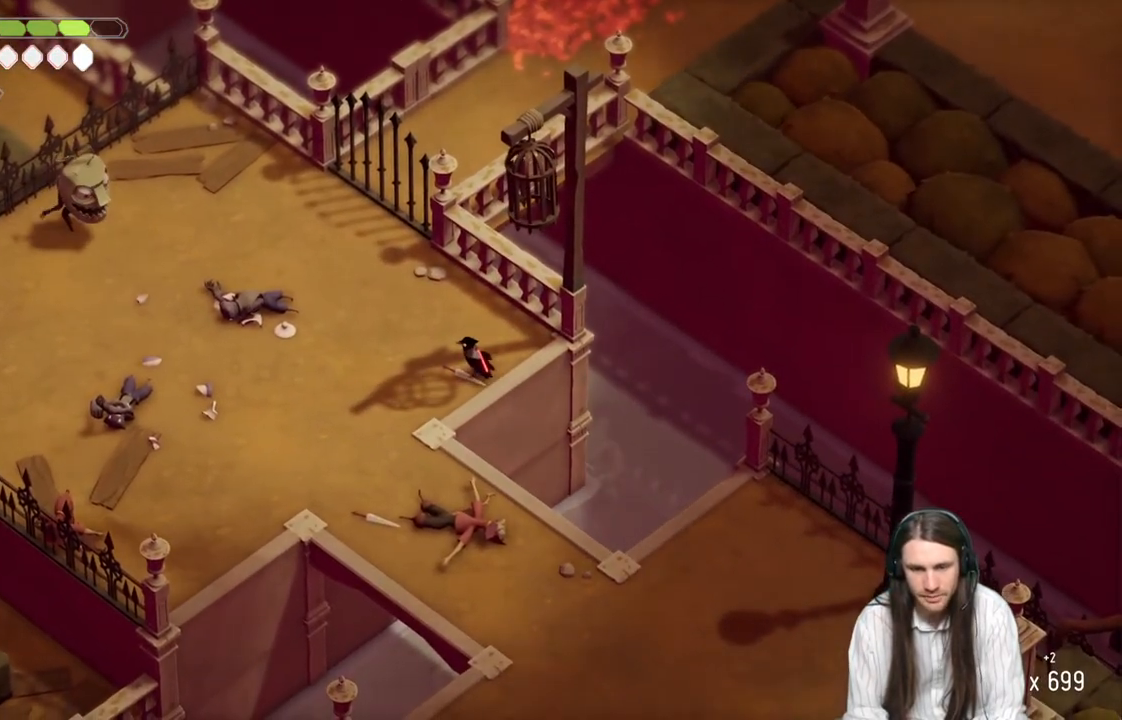
{"buttons": [], "left_stick": "center", "right_stick": "center", "events": []}
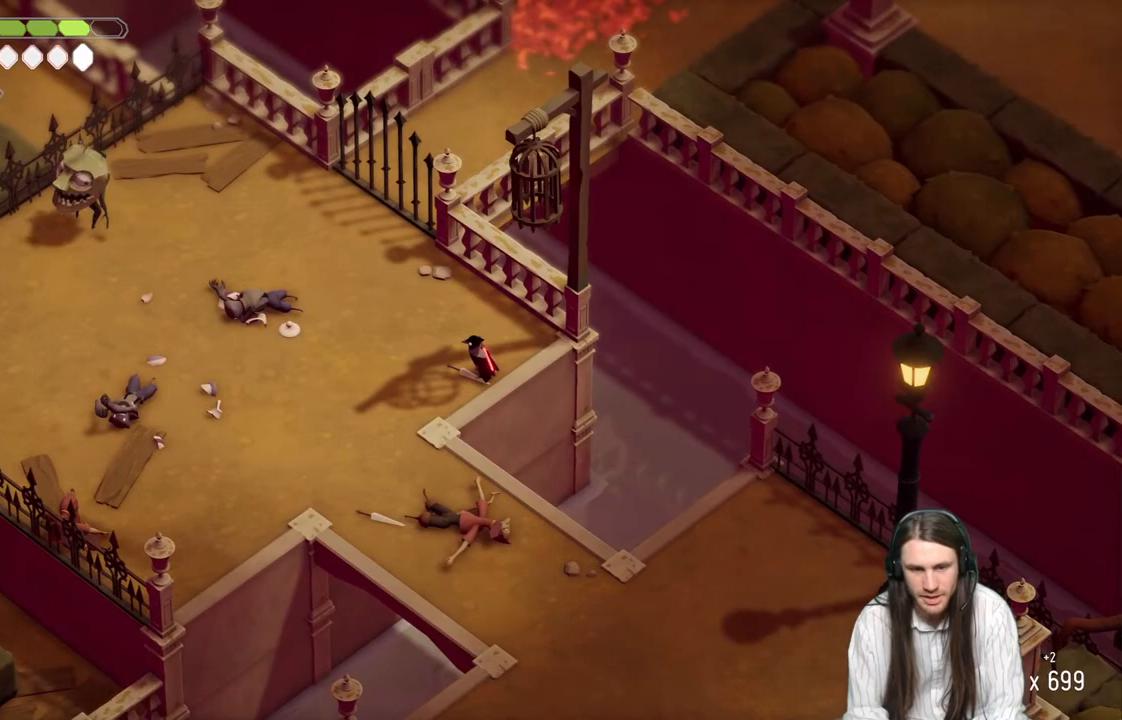
{"buttons": [], "left_stick": "center", "right_stick": "center", "events": []}
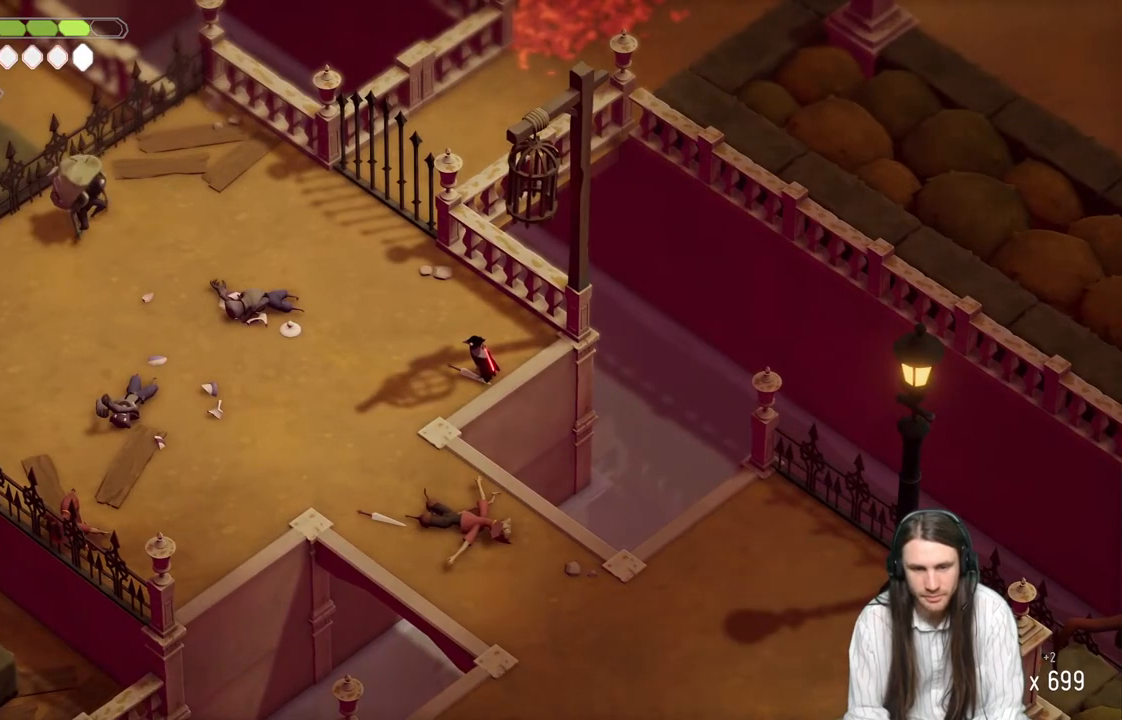
{"buttons": [], "left_stick": "center", "right_stick": "center", "events": []}
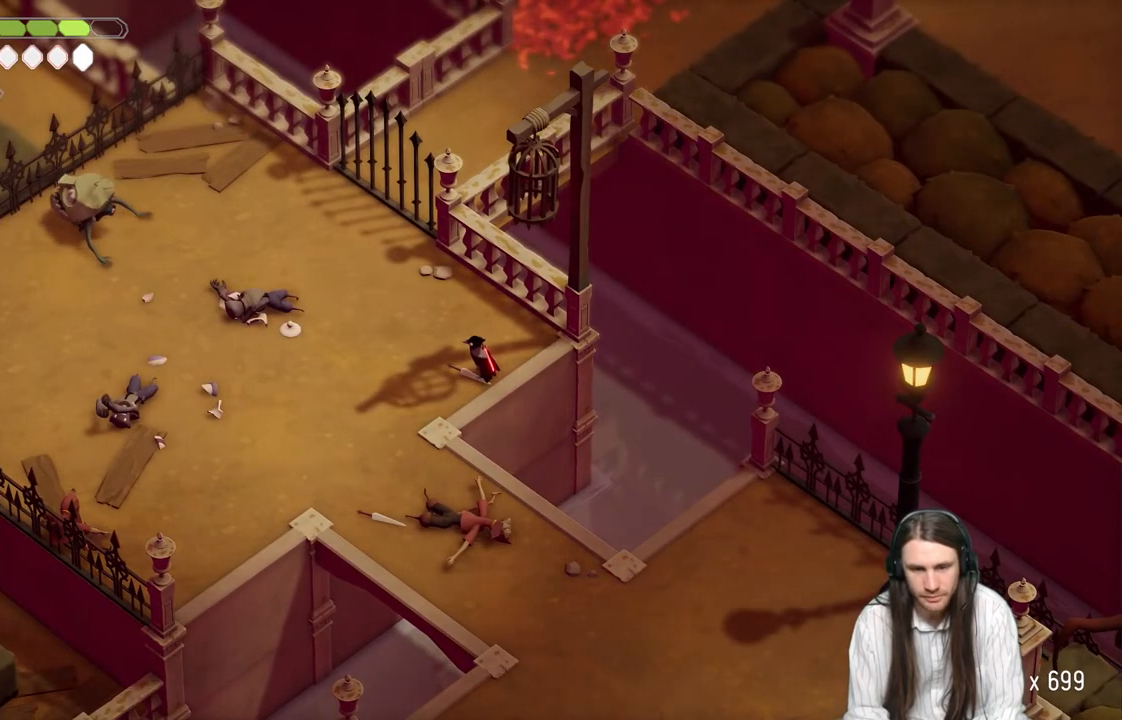
{"buttons": [], "left_stick": "down-left", "right_stick": "center", "events": [[400, "left_stick", "down-left"]]}
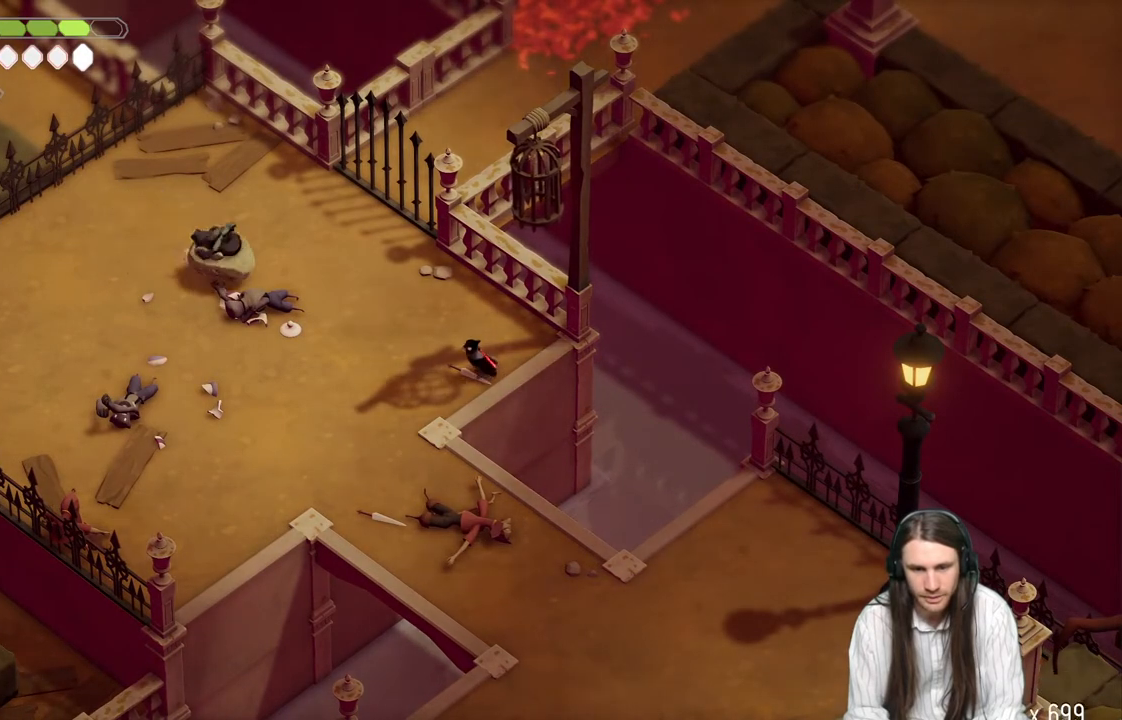
{"buttons": [], "left_stick": "up-left", "right_stick": "center", "events": [[283, "B", "down"], [417, "B", "up"], [483, "left_stick", "up-left"]]}
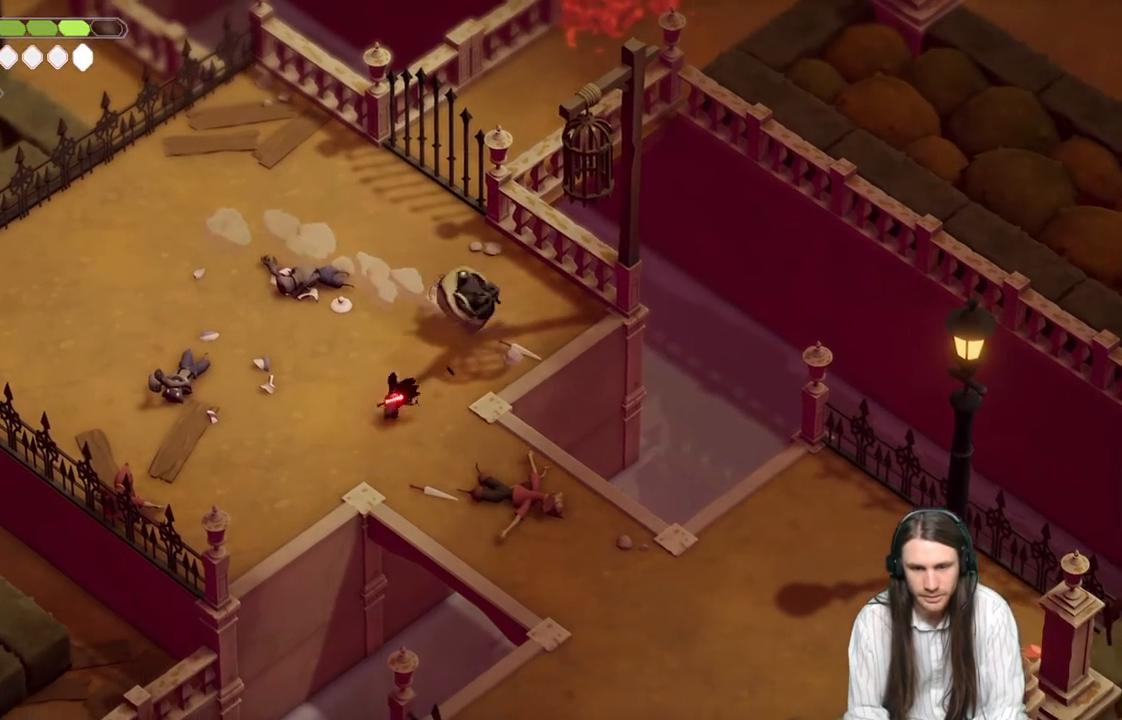
{"buttons": [], "left_stick": "up", "right_stick": "center", "events": [[367, "left_stick", "up"]]}
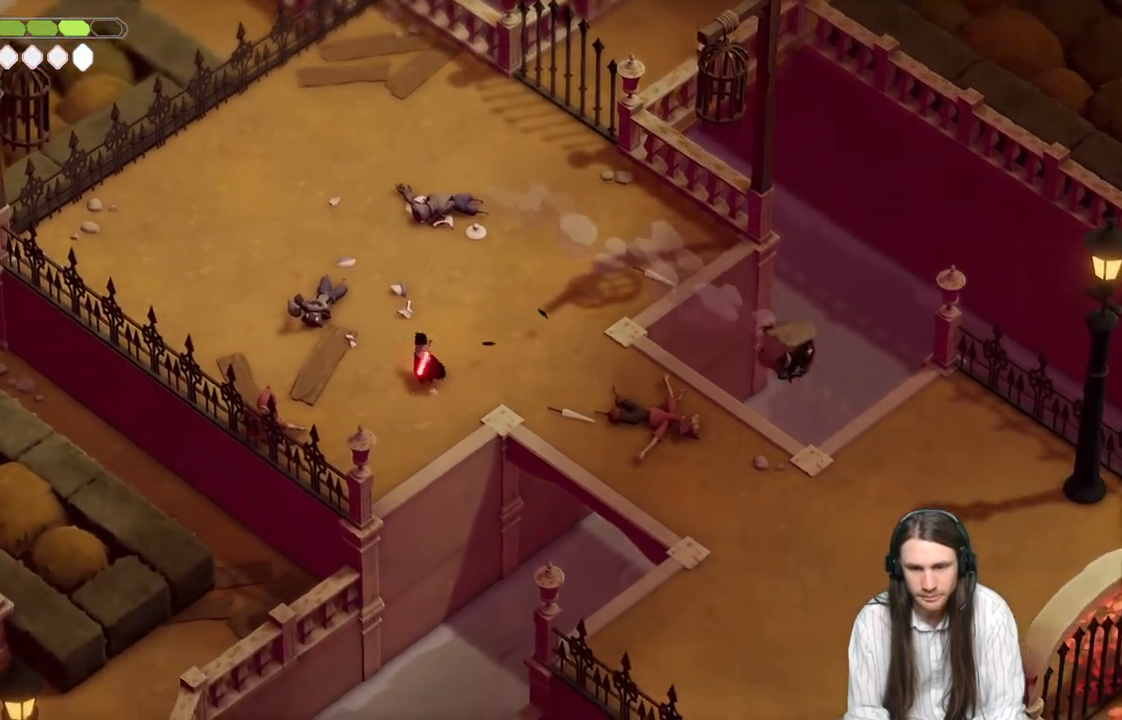
{"buttons": [], "left_stick": "center", "right_stick": "center", "events": [[183, "left_stick", "center"]]}
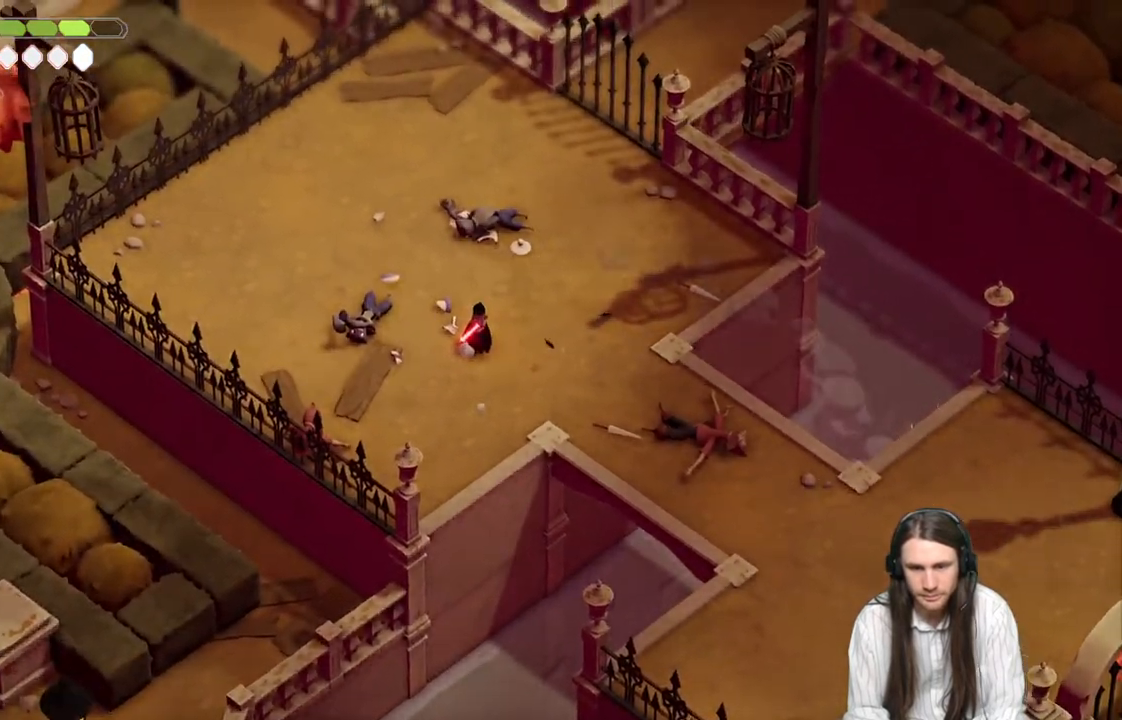
{"buttons": [], "left_stick": "center", "right_stick": "center", "events": []}
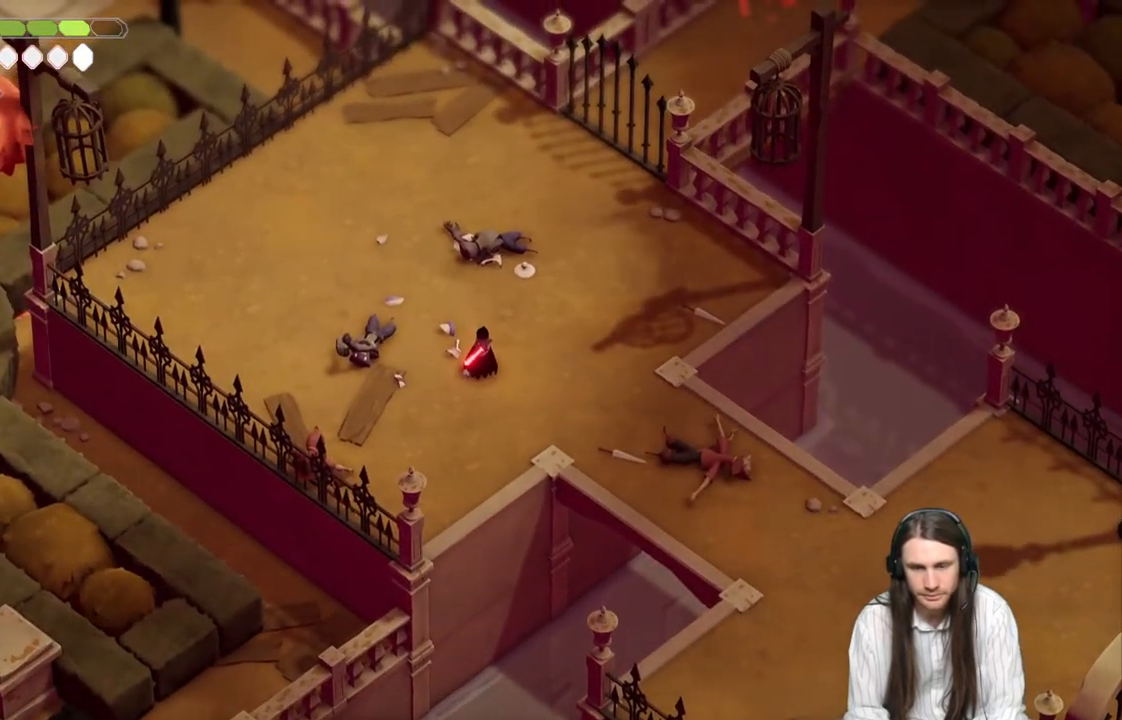
{"buttons": [], "left_stick": "center", "right_stick": "center", "events": [[83, "left_stick", "up-right"], [483, "left_stick", "center"]]}
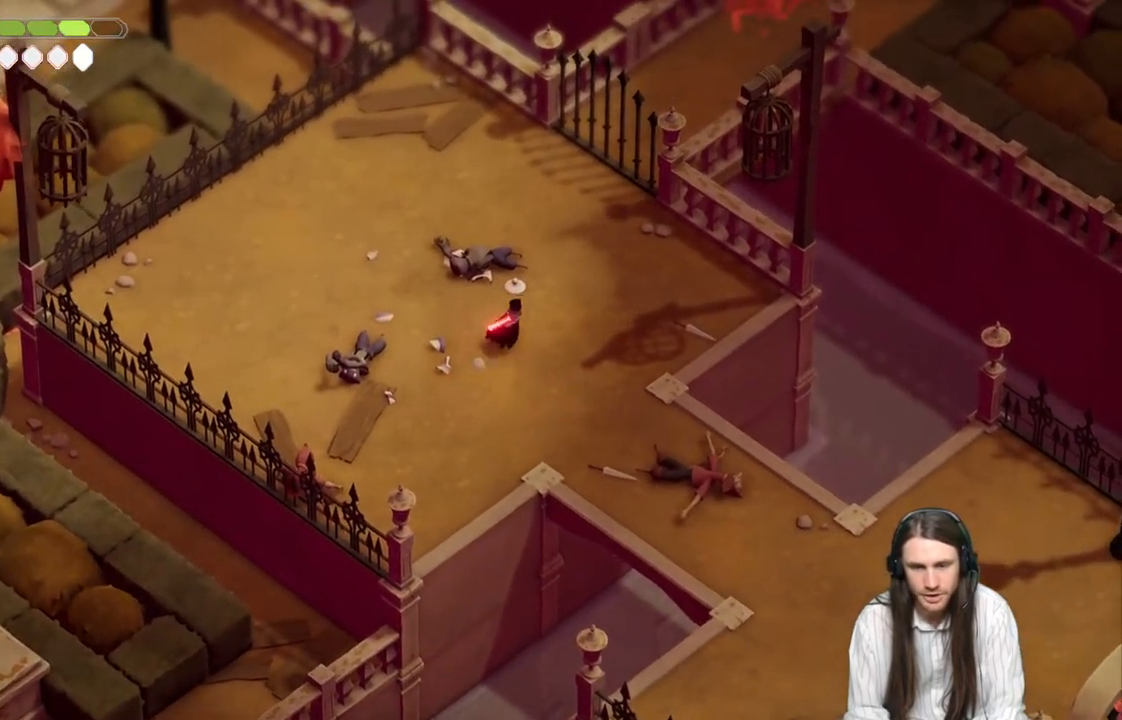
{"buttons": [], "left_stick": "down-left", "right_stick": "center", "events": [[183, "left_stick", "left"], [367, "left_stick", "down-left"]]}
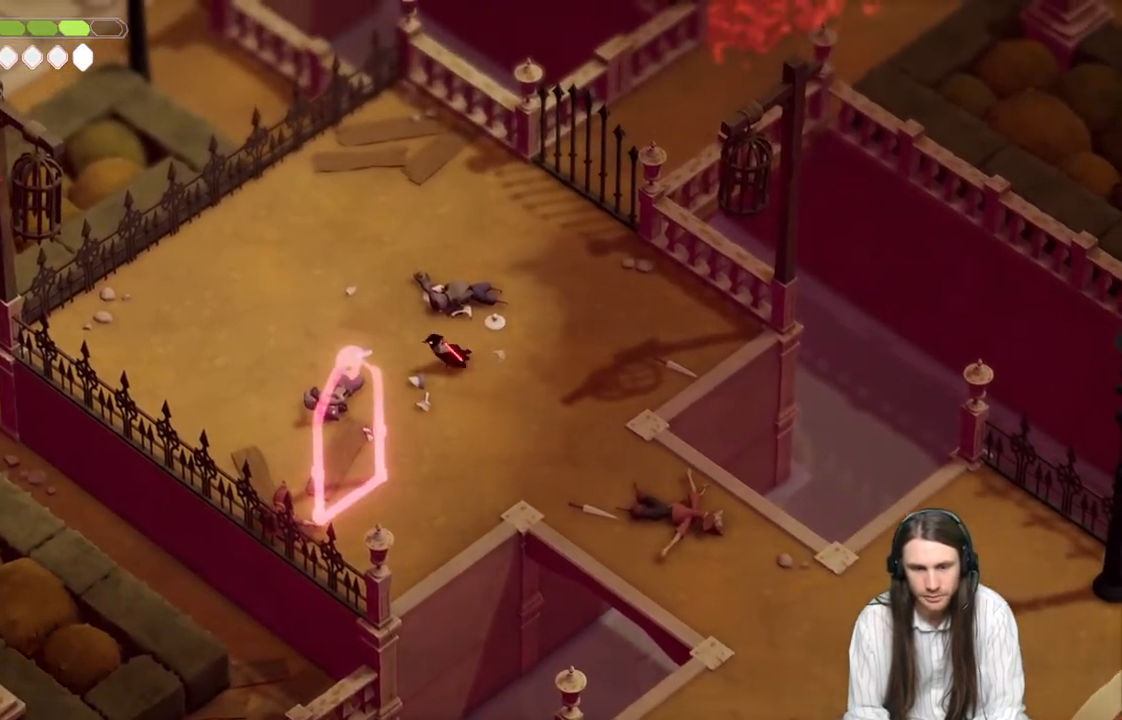
{"buttons": ["R1"], "left_stick": "down", "right_stick": "center", "events": [[217, "R1", "down"], [500, "left_stick", "down"]]}
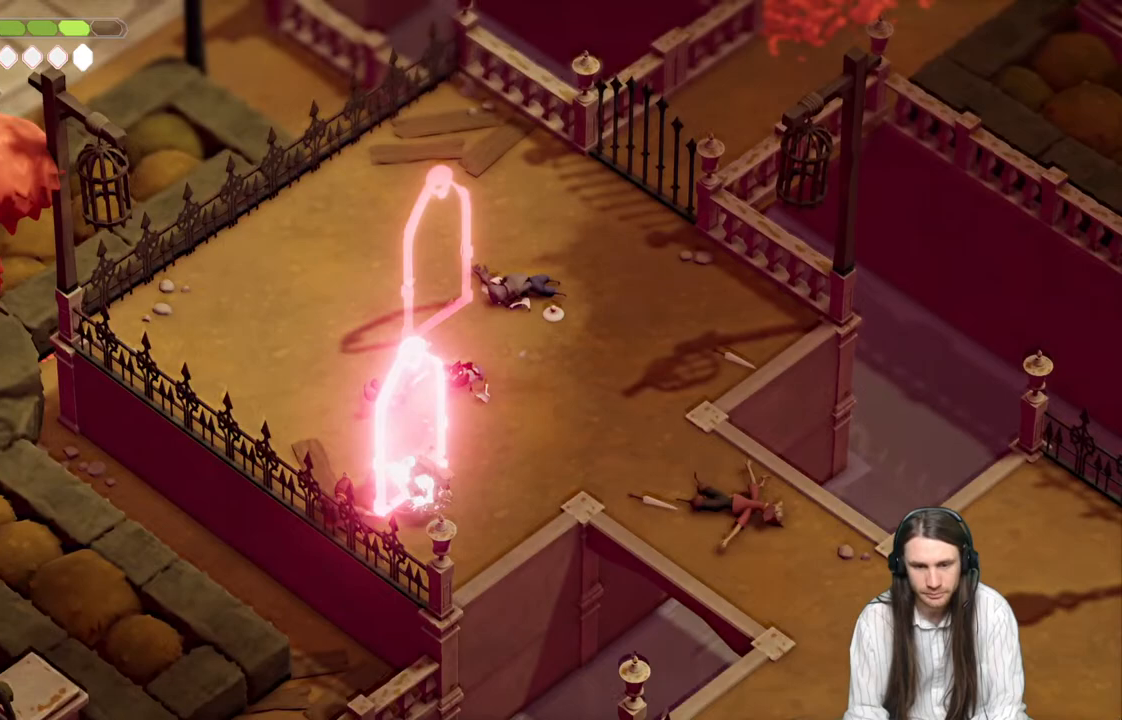
{"buttons": ["R1", "L3"], "left_stick": "down", "right_stick": "center", "events": [[367, "L3", "down"]]}
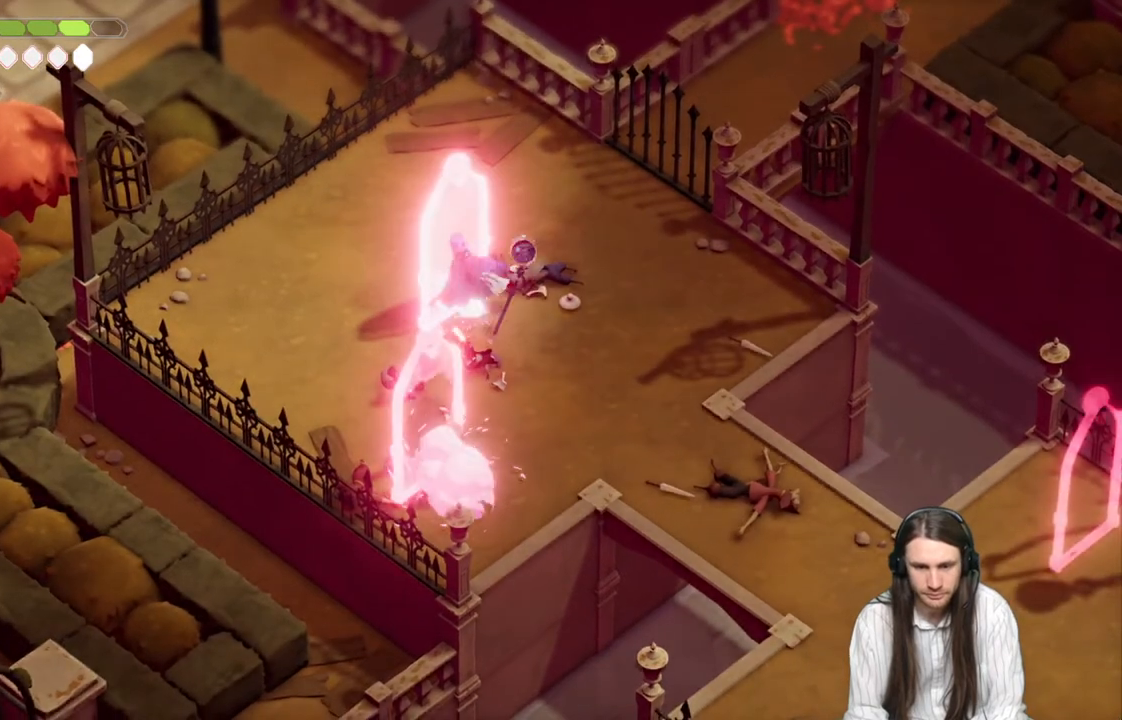
{"buttons": [], "left_stick": "left", "right_stick": "center", "events": [[83, "R1", "up"], [200, "L3", "up"], [500, "left_stick", "left"]]}
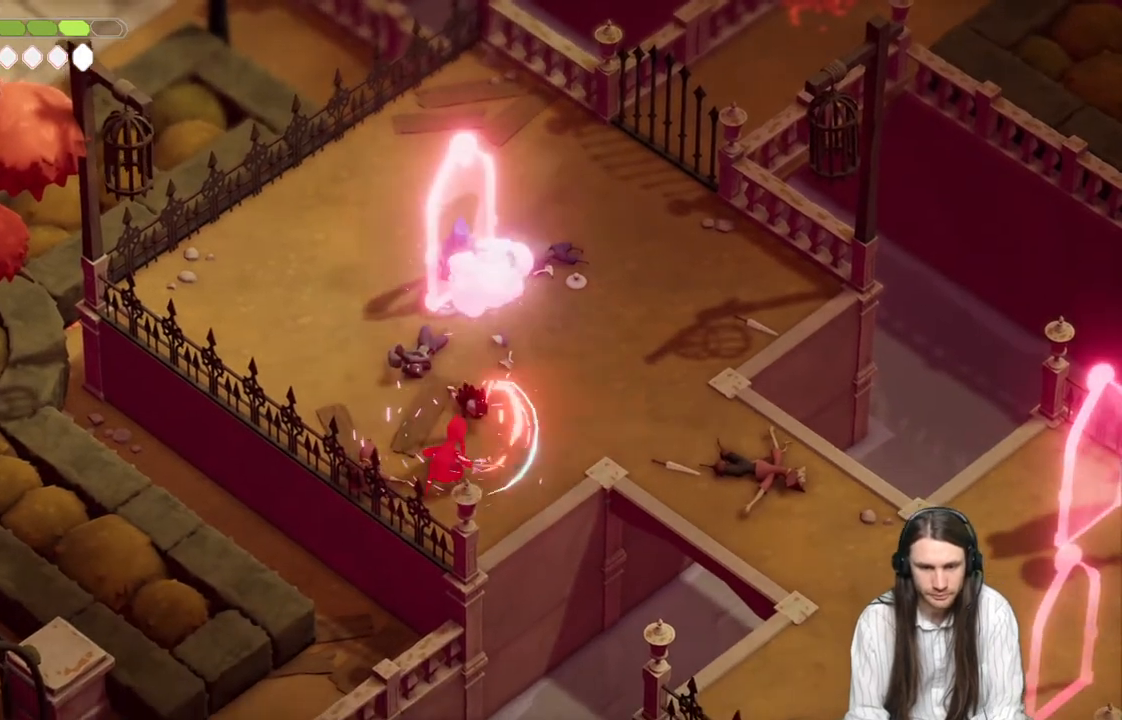
{"buttons": [], "left_stick": "up-left", "right_stick": "center", "events": [[33, "left_stick", "up-left"]]}
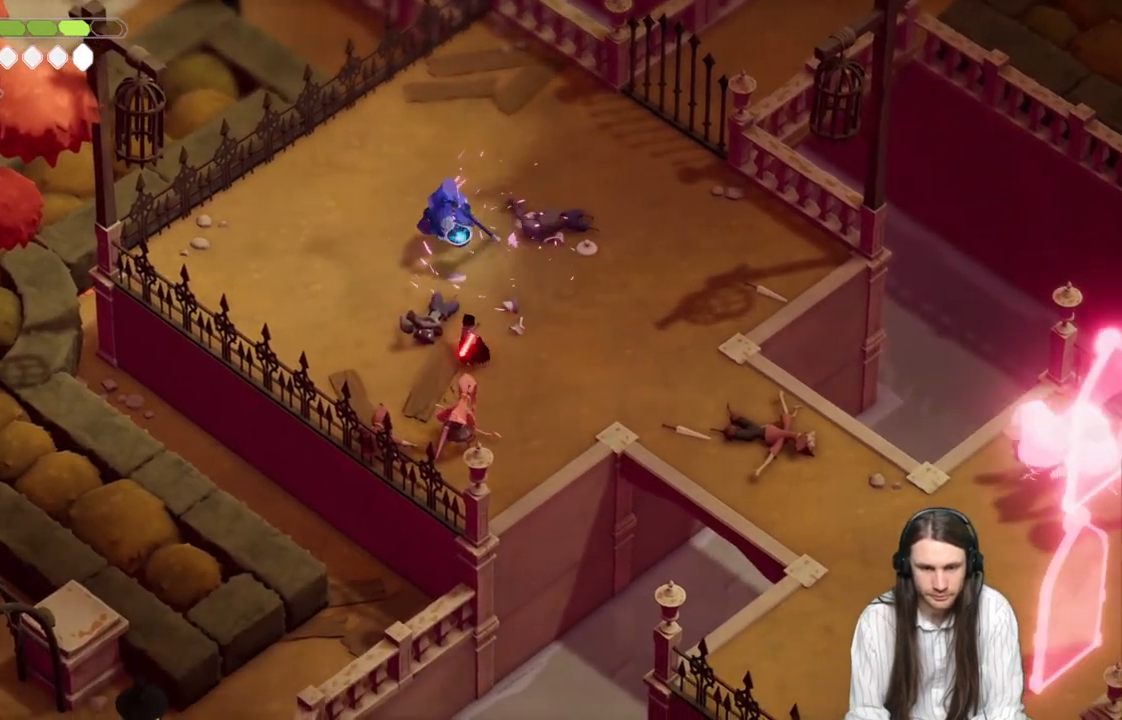
{"buttons": [], "left_stick": "up-left", "right_stick": "center", "events": [[300, "L1", "down"], [417, "L1", "up"]]}
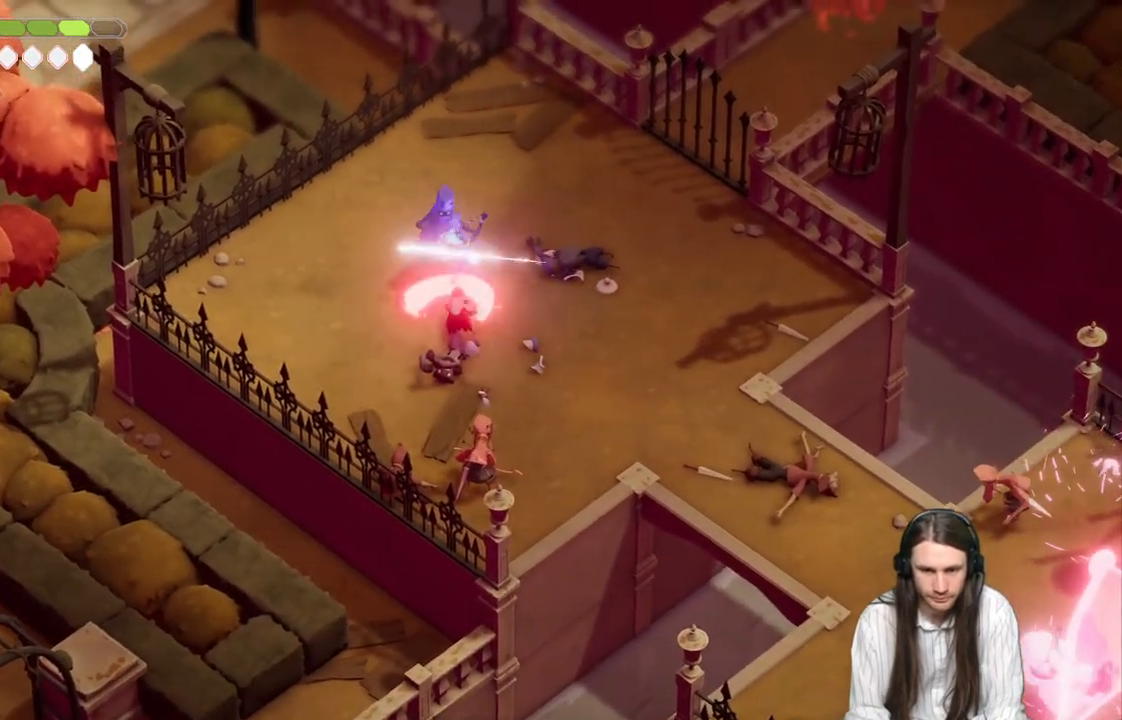
{"buttons": [], "left_stick": "up-left", "right_stick": "center", "events": [[17, "L1", "down"], [83, "L1", "up"], [167, "L1", "down"], [300, "L1", "up"], [367, "L1", "down"], [483, "L1", "up"]]}
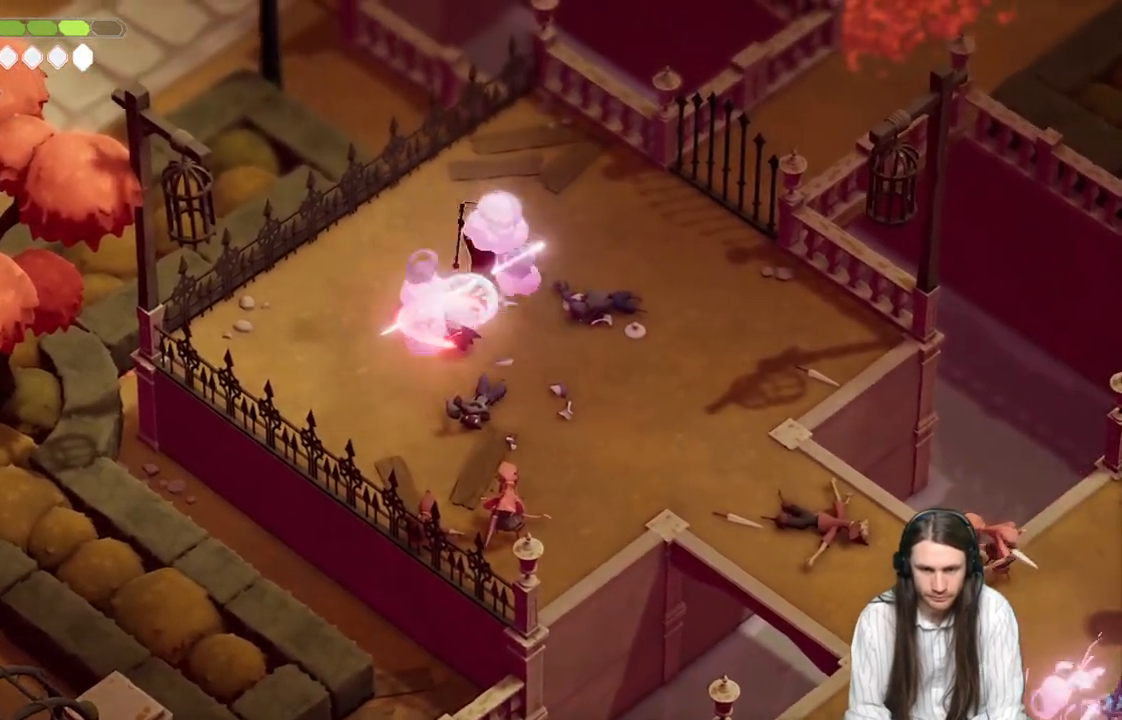
{"buttons": [], "left_stick": "down", "right_stick": "center", "events": [[200, "left_stick", "down-left"], [383, "left_stick", "down"]]}
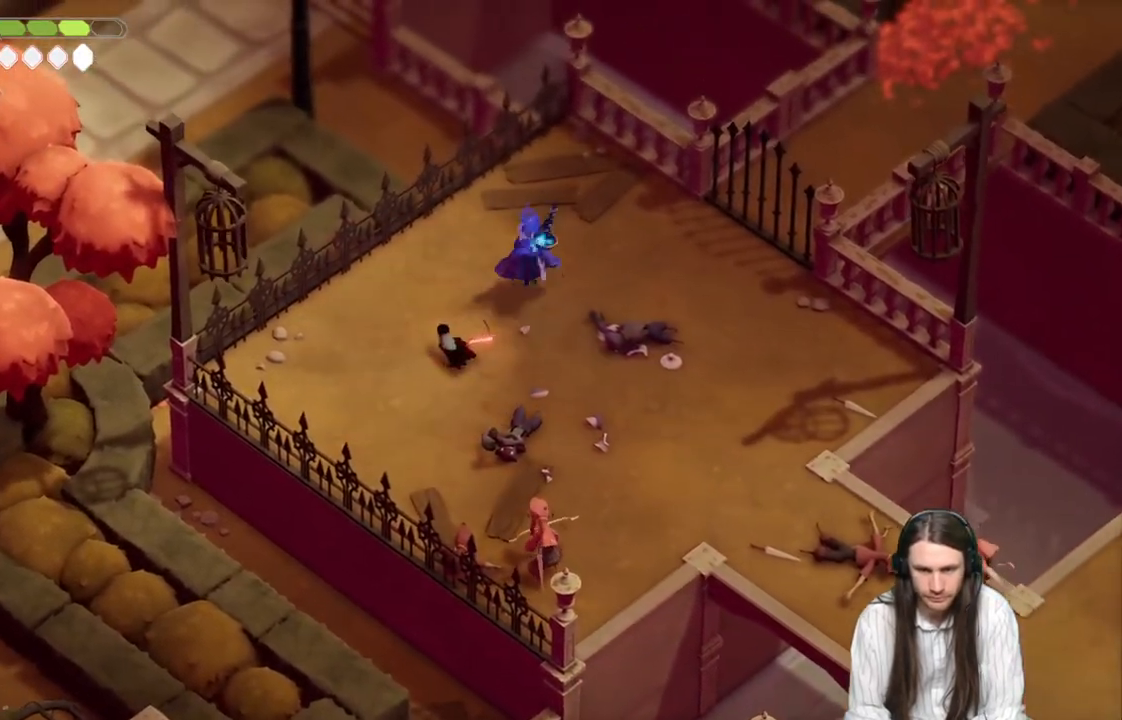
{"buttons": [], "left_stick": "down", "right_stick": "center", "events": []}
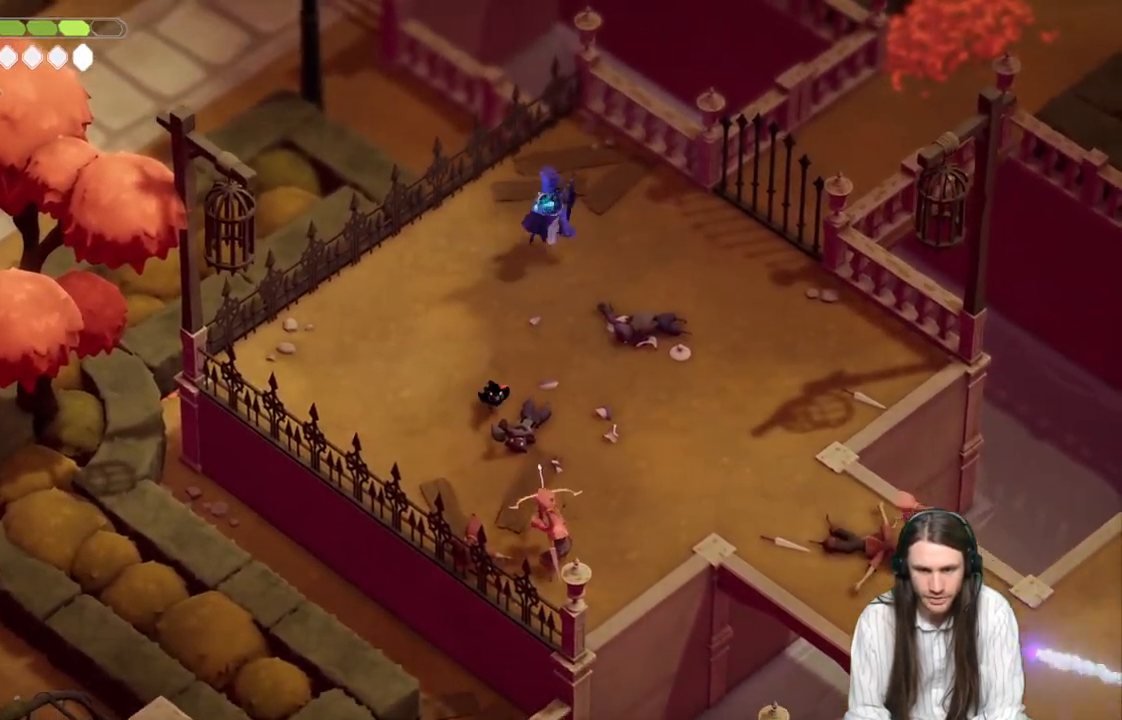
{"buttons": [], "left_stick": "down", "right_stick": "center", "events": [[350, "L1", "down"], [467, "L1", "up"]]}